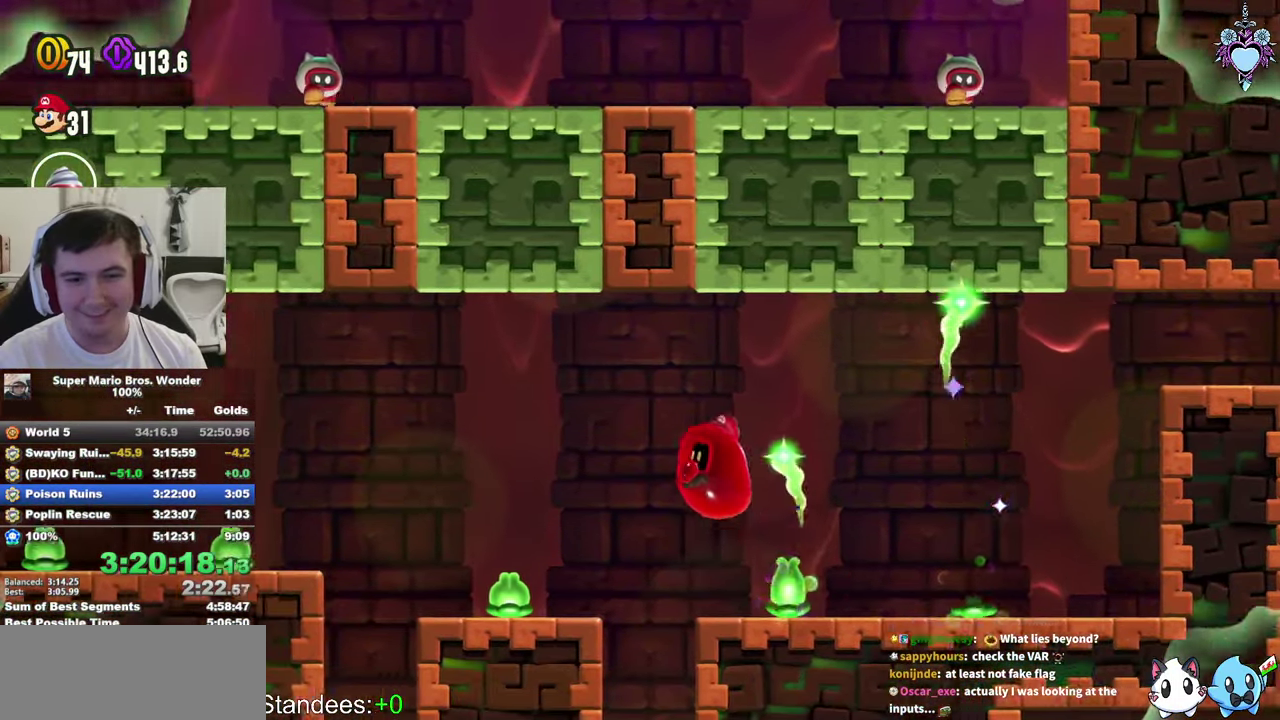
Gameplay with a controller (PlayStation layout); each line is a JSON object with the inputs held at the frame after it. "events" lists button and stick changes between this image and that frame as [ms after this image, input, new state], when the widget could be followed in between. This overlay highlights the sticks when they move; stick clicks (L3) are not distinguishable. Not read: L3 R3.
{"buttons": ["SQUARE", "DPAD_DOWN"], "left_stick": "center", "right_stick": "center", "events": [[417, "DPAD_DOWN", "down"], [500, "DPAD_LEFT", "up"]]}
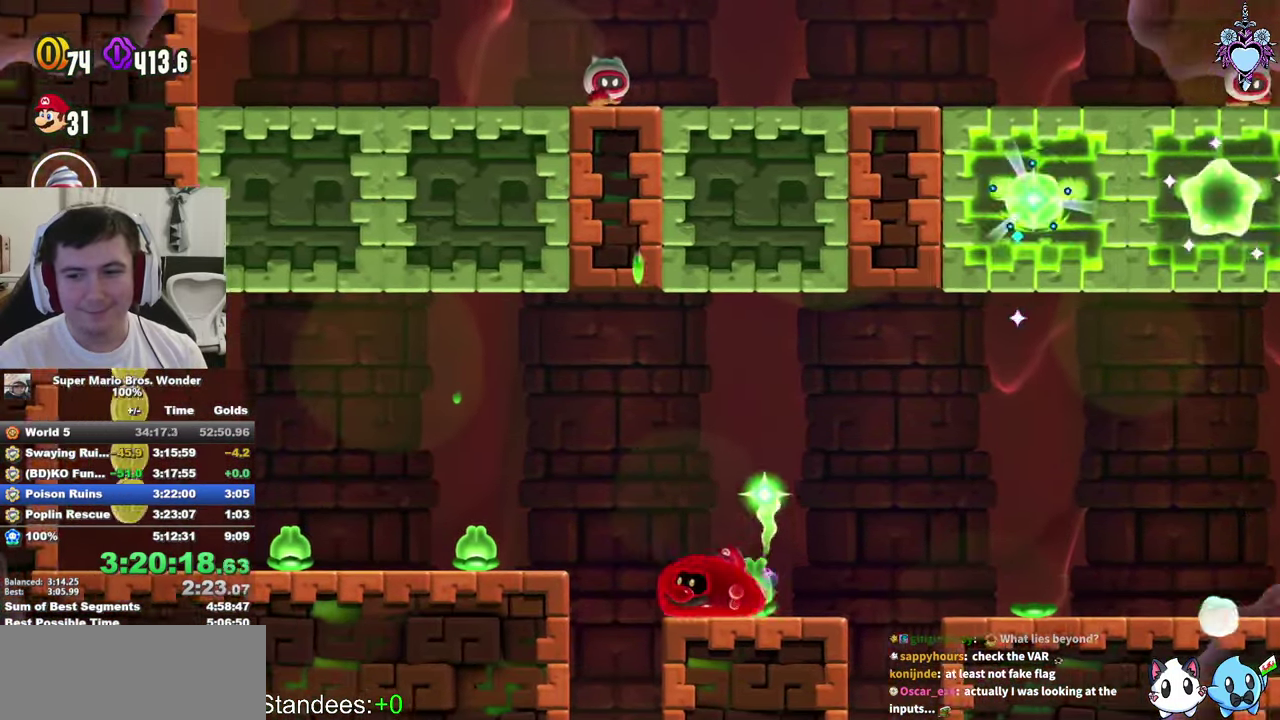
{"buttons": ["SQUARE", "DPAD_DOWN"], "left_stick": "center", "right_stick": "center", "events": []}
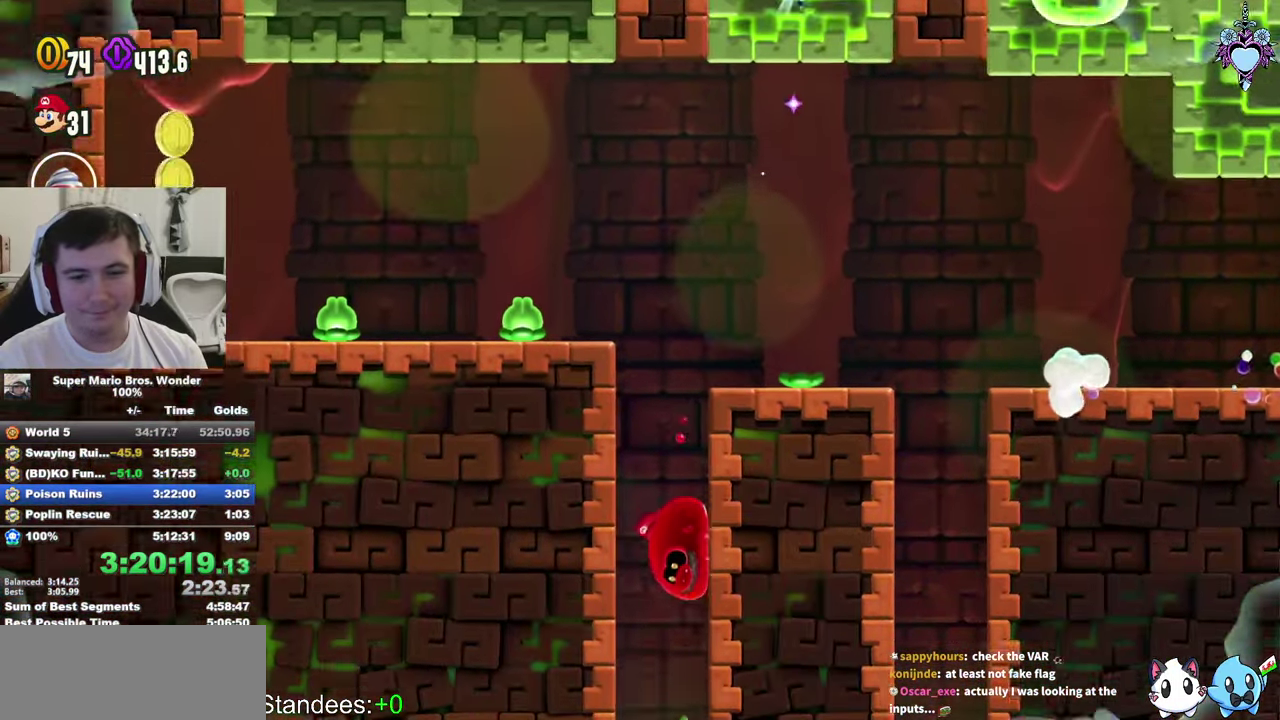
{"buttons": ["SQUARE"], "left_stick": "center", "right_stick": "center", "events": [[67, "DPAD_RIGHT", "down"], [150, "DPAD_DOWN", "up"], [417, "DPAD_RIGHT", "up"]]}
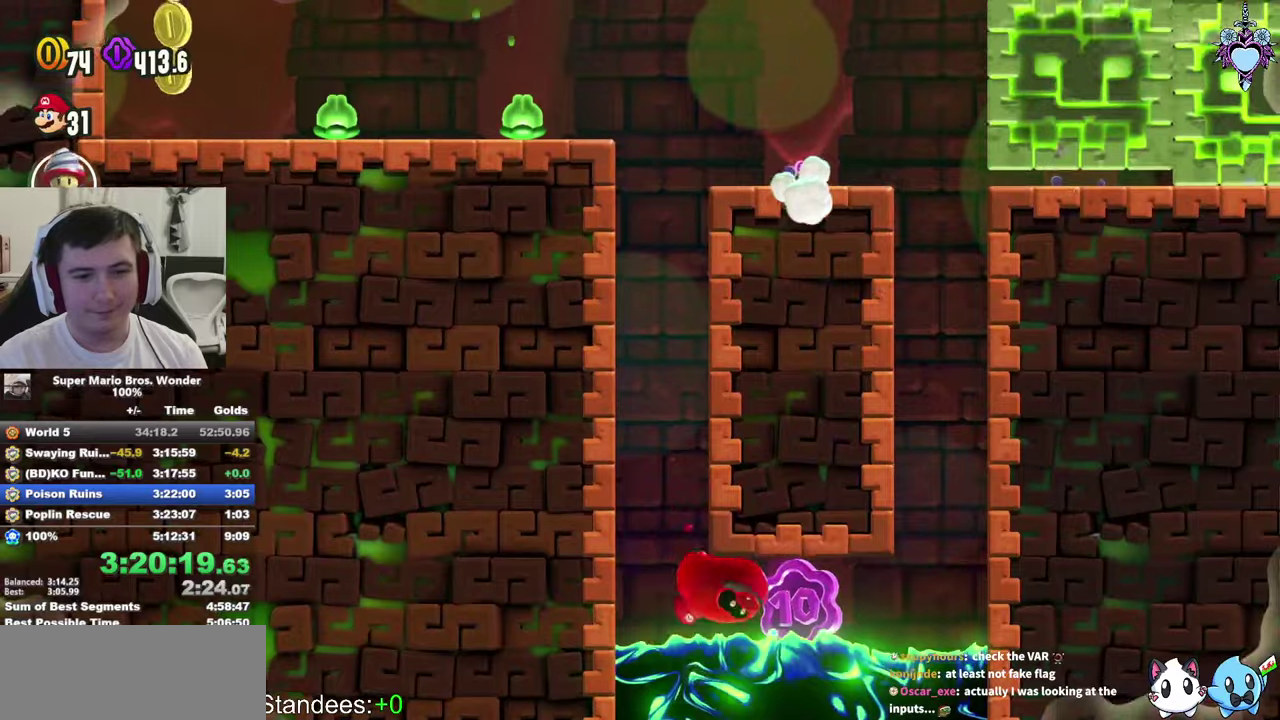
{"buttons": ["SQUARE", "DPAD_UP"], "left_stick": "center", "right_stick": "center", "events": [[34, "DPAD_LEFT", "down"], [400, "DPAD_UP", "down"], [484, "DPAD_LEFT", "up"]]}
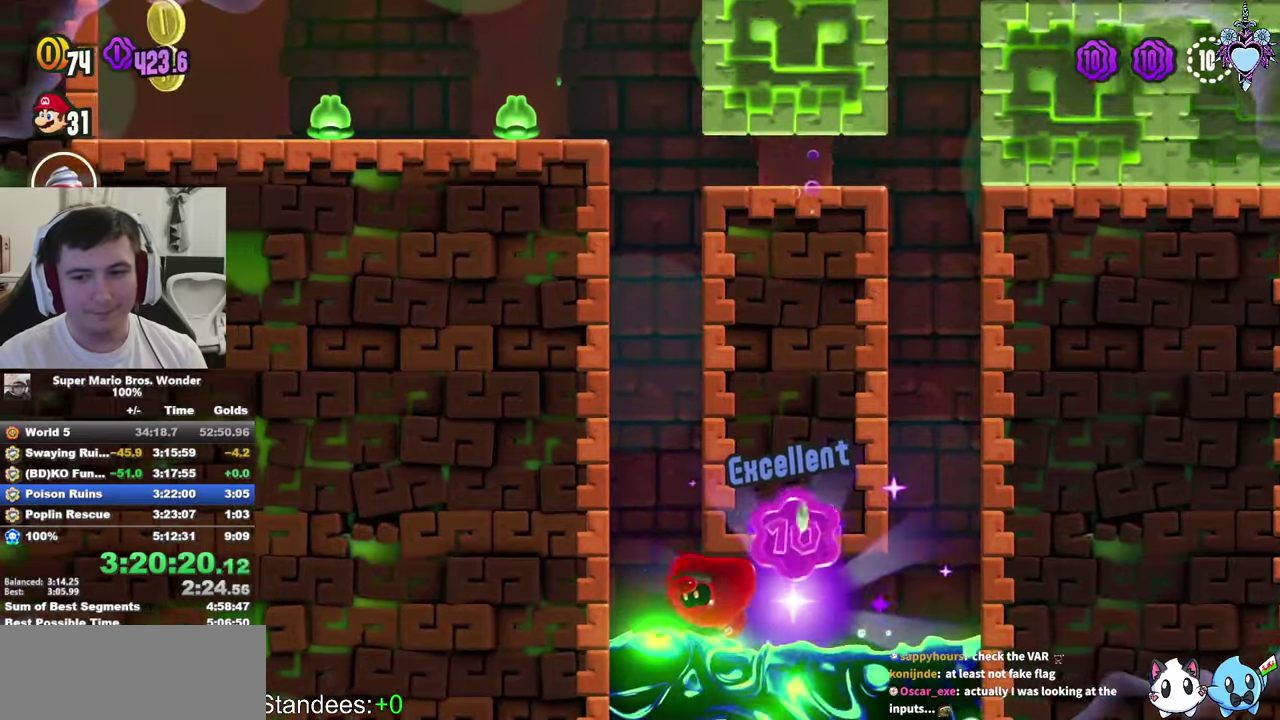
{"buttons": ["SQUARE", "DPAD_UP"], "left_stick": "center", "right_stick": "center", "events": []}
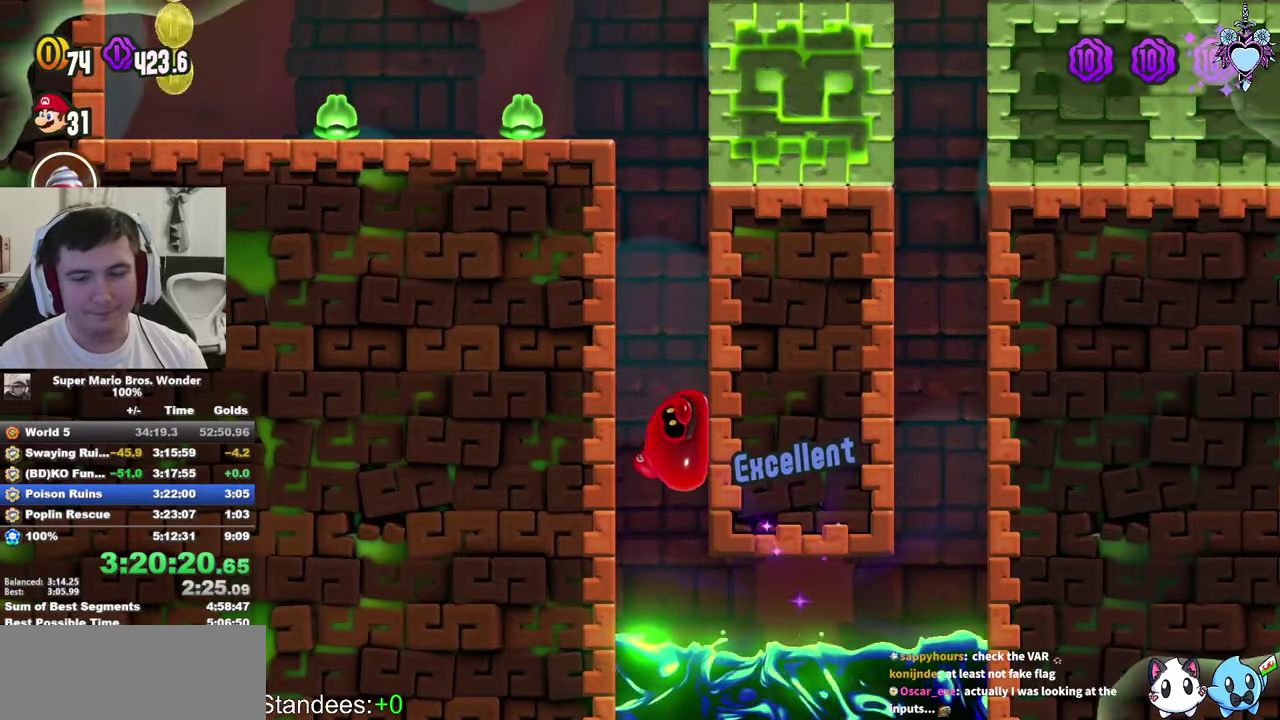
{"buttons": ["SQUARE", "DPAD_UP"], "left_stick": "center", "right_stick": "center", "events": []}
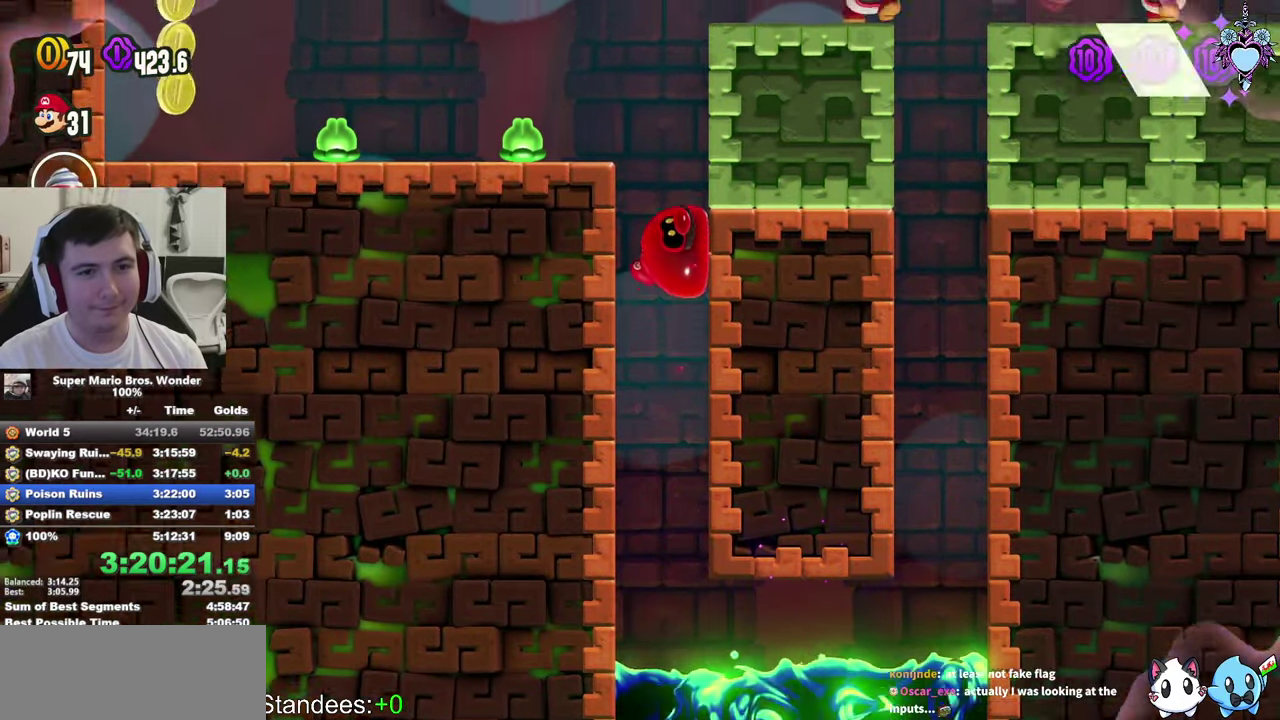
{"buttons": ["CROSS", "SQUARE", "DPAD_RIGHT"], "left_stick": "center", "right_stick": "center", "events": [[250, "DPAD_RIGHT", "down"], [317, "DPAD_UP", "up"], [450, "CROSS", "down"]]}
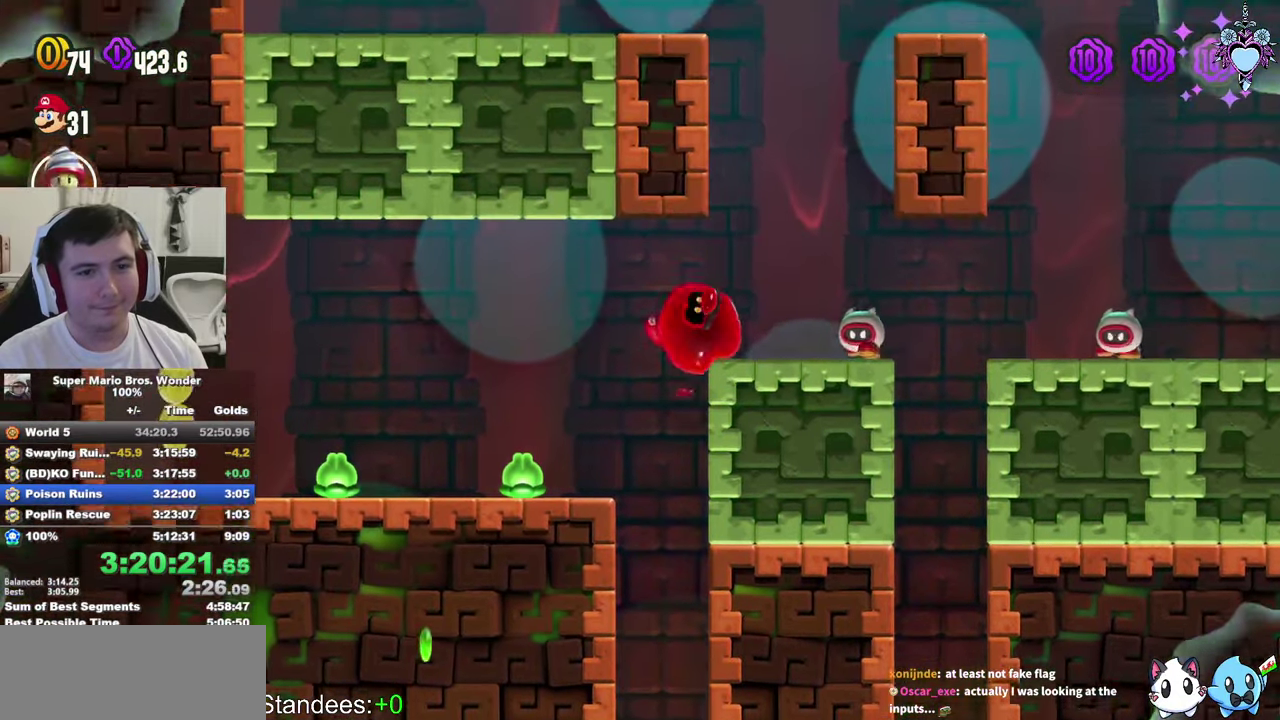
{"buttons": ["CROSS", "SQUARE", "DPAD_UP", "DPAD_LEFT"], "left_stick": "center", "right_stick": "center", "events": [[234, "DPAD_UP", "down"], [267, "DPAD_RIGHT", "up"], [350, "DPAD_LEFT", "down"]]}
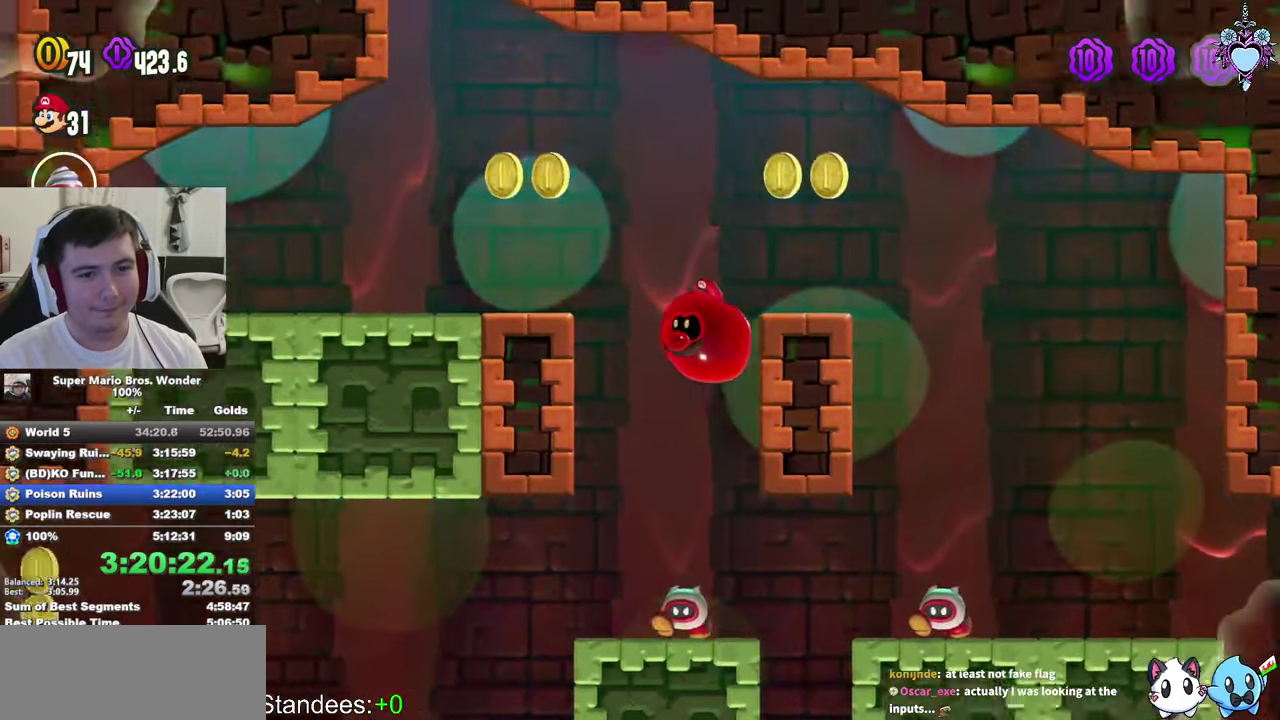
{"buttons": ["CROSS", "SQUARE", "DPAD_UP"], "left_stick": "center", "right_stick": "center", "events": [[34, "DPAD_UP", "up"], [150, "DPAD_LEFT", "up"], [334, "DPAD_LEFT", "down"], [434, "DPAD_UP", "down"], [500, "DPAD_LEFT", "up"]]}
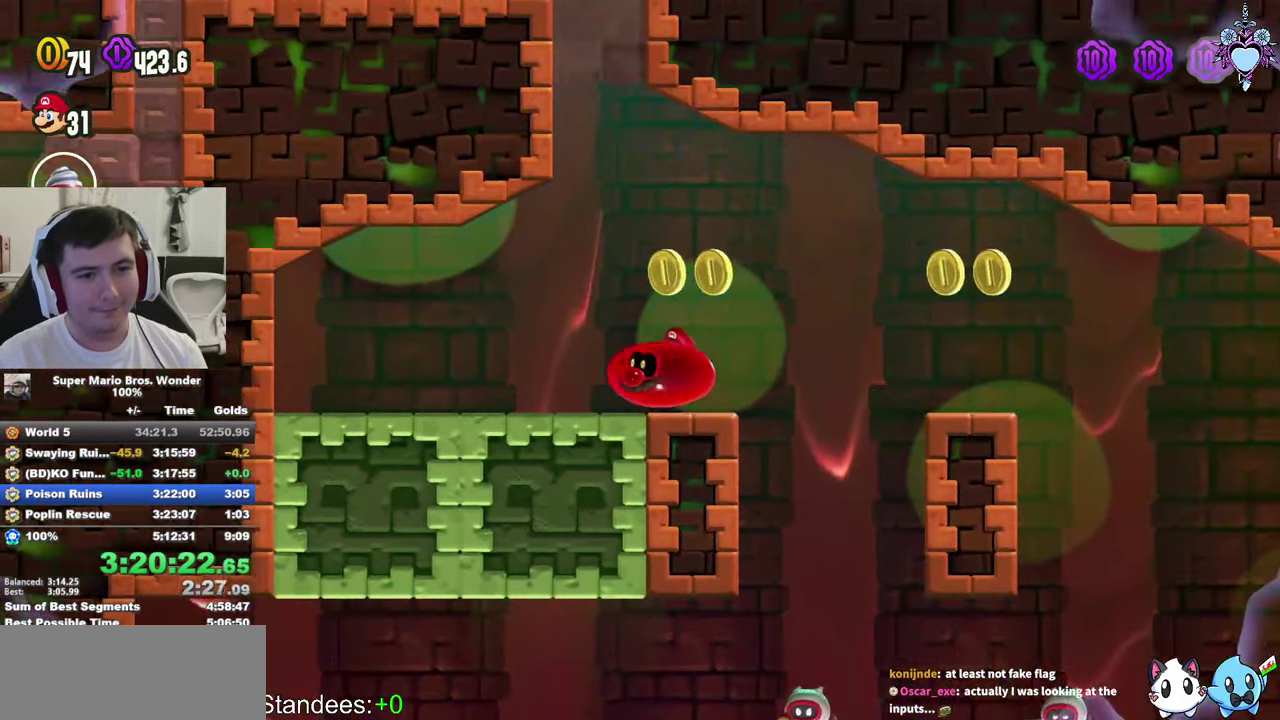
{"buttons": ["SQUARE", "DPAD_UP", "DPAD_RIGHT"], "left_stick": "center", "right_stick": "center", "events": [[34, "DPAD_UP", "up"], [67, "DPAD_RIGHT", "down"], [284, "CROSS", "up"], [500, "DPAD_UP", "down"]]}
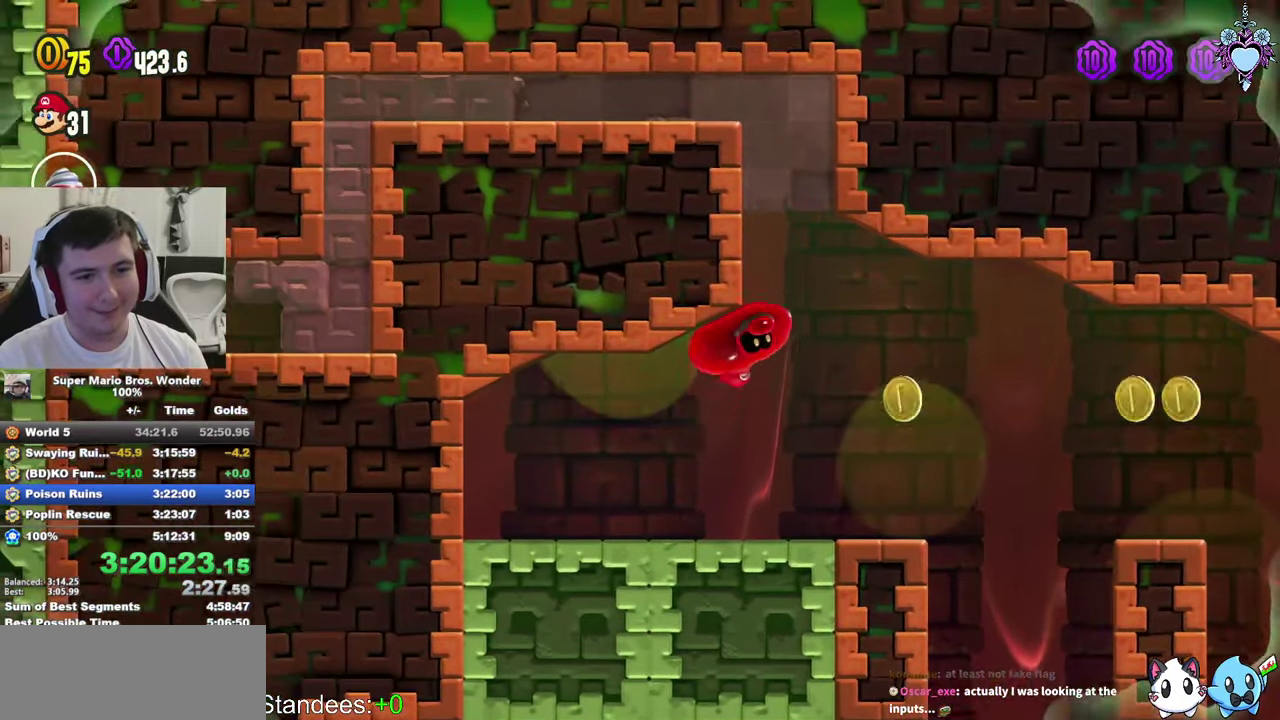
{"buttons": ["SQUARE", "DPAD_UP", "DPAD_LEFT"], "left_stick": "center", "right_stick": "center", "events": [[100, "DPAD_RIGHT", "up"], [417, "DPAD_LEFT", "down"]]}
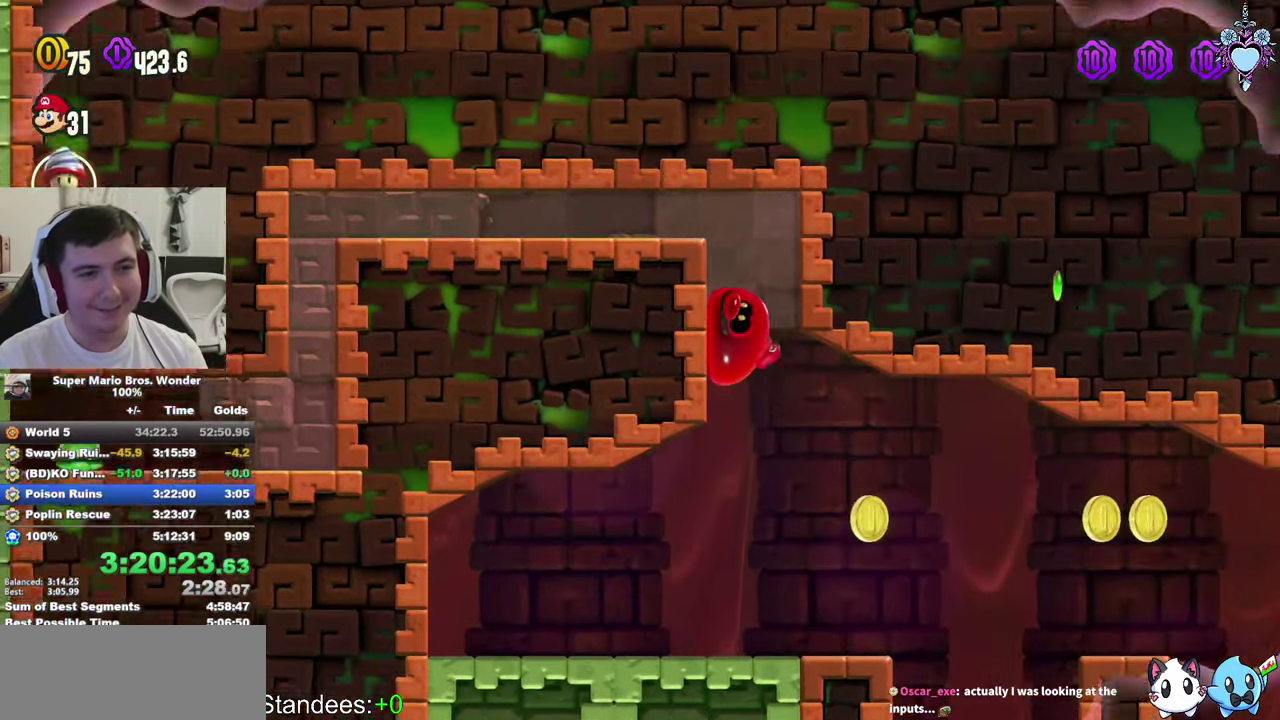
{"buttons": ["SQUARE", "DPAD_LEFT"], "left_stick": "center", "right_stick": "center", "events": [[134, "DPAD_UP", "up"]]}
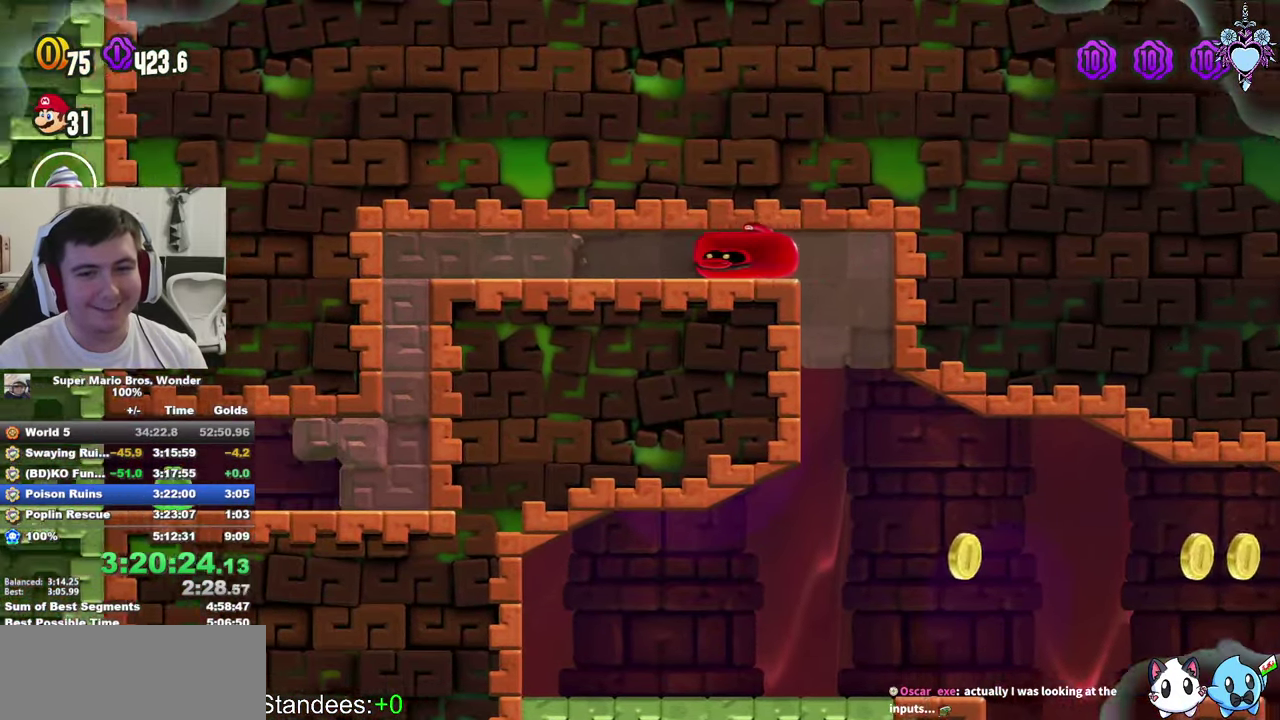
{"buttons": ["SQUARE", "DPAD_DOWN", "DPAD_LEFT"], "left_stick": "center", "right_stick": "center", "events": [[350, "DPAD_DOWN", "down"]]}
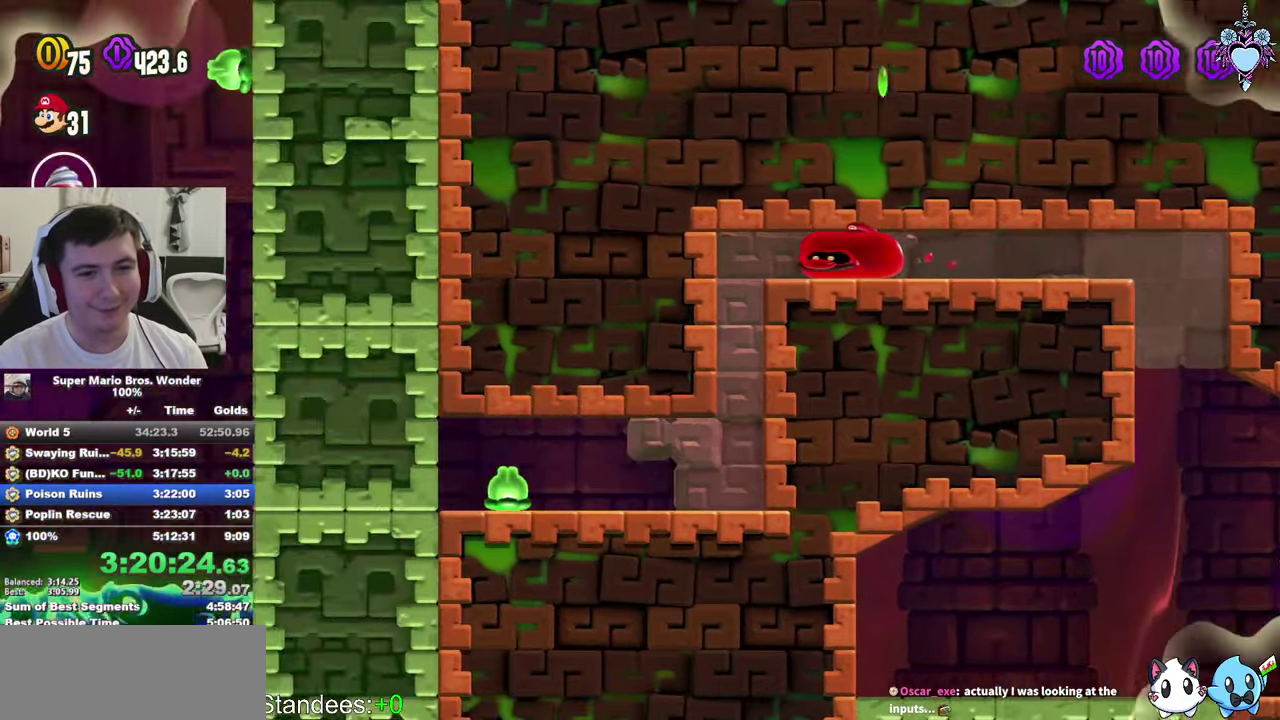
{"buttons": ["SQUARE", "DPAD_LEFT"], "left_stick": "center", "right_stick": "center", "events": [[17, "DPAD_LEFT", "up"], [250, "DPAD_LEFT", "down"], [333, "DPAD_DOWN", "up"]]}
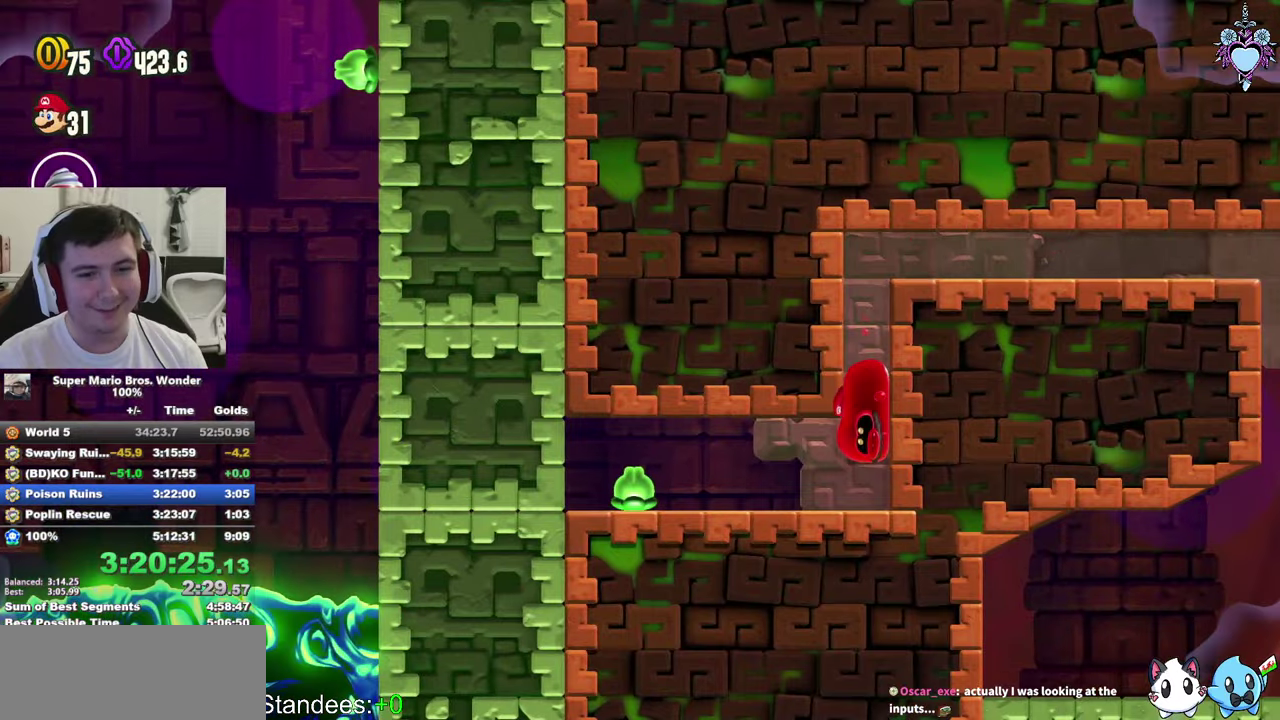
{"buttons": ["CROSS", "SQUARE"], "left_stick": "center", "right_stick": "center", "events": [[400, "DPAD_LEFT", "up"], [433, "CROSS", "down"]]}
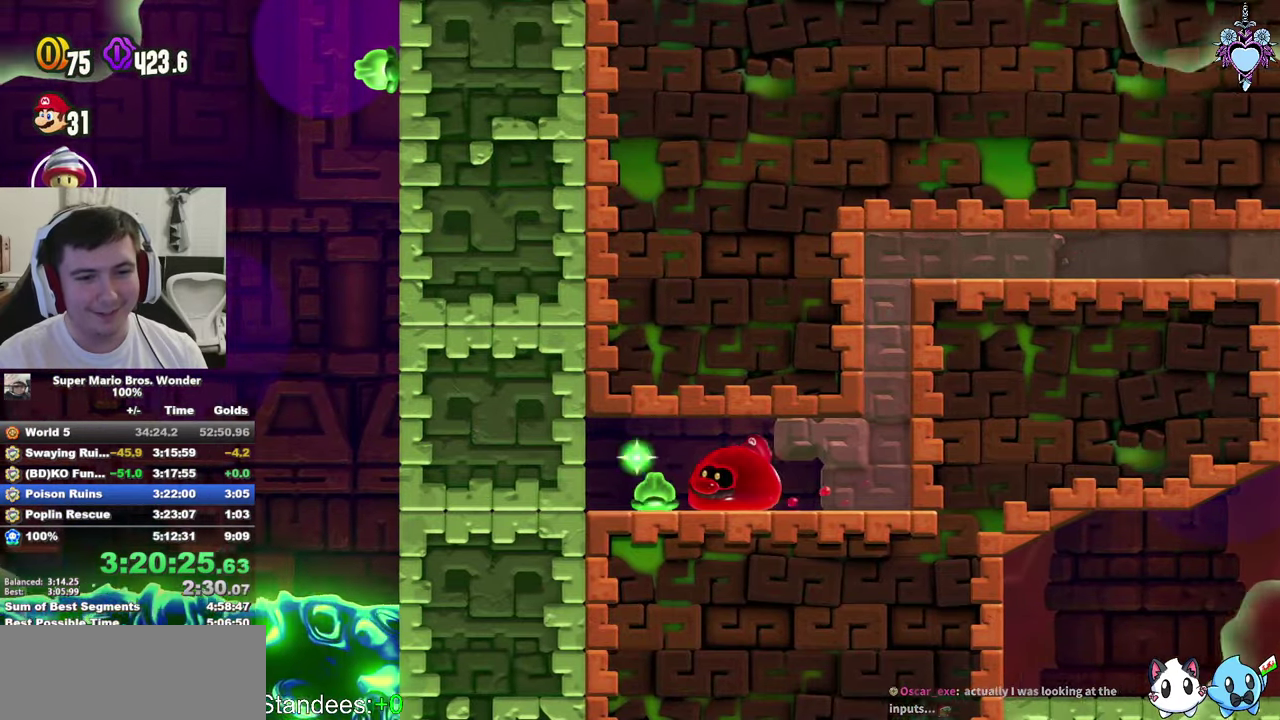
{"buttons": ["SQUARE"], "left_stick": "center", "right_stick": "center", "events": [[33, "CROSS", "up"], [216, "DPAD_LEFT", "down"], [316, "DPAD_LEFT", "up"]]}
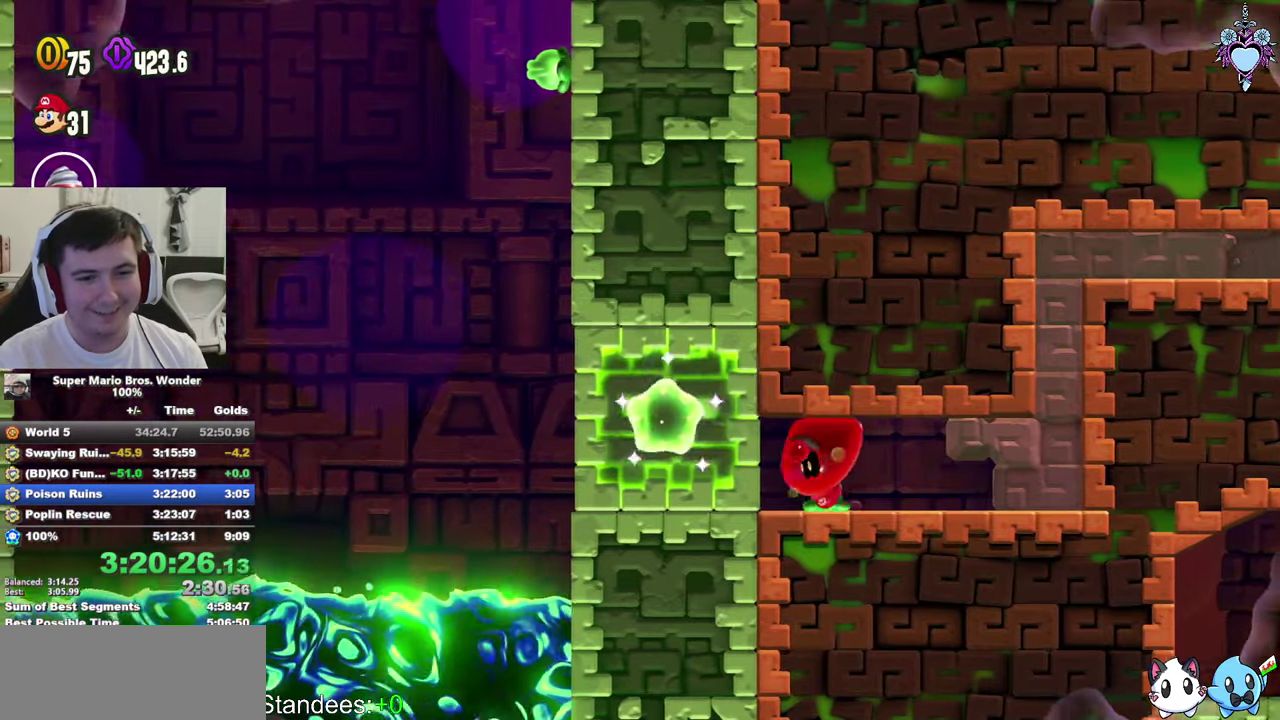
{"buttons": ["SQUARE", "DPAD_UP", "DPAD_LEFT"], "left_stick": "center", "right_stick": "center", "events": [[16, "DPAD_LEFT", "down"], [466, "DPAD_UP", "down"]]}
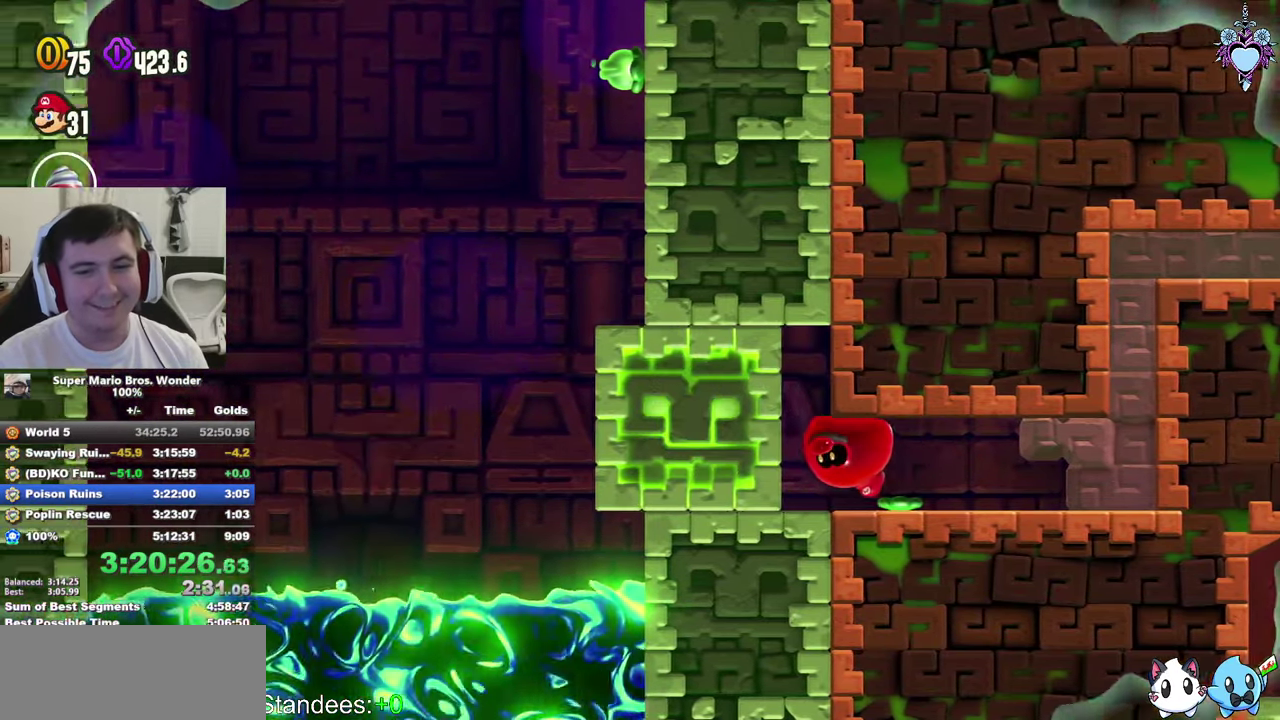
{"buttons": ["SQUARE"], "left_stick": "center", "right_stick": "center", "events": [[116, "DPAD_UP", "up"], [416, "DPAD_LEFT", "up"]]}
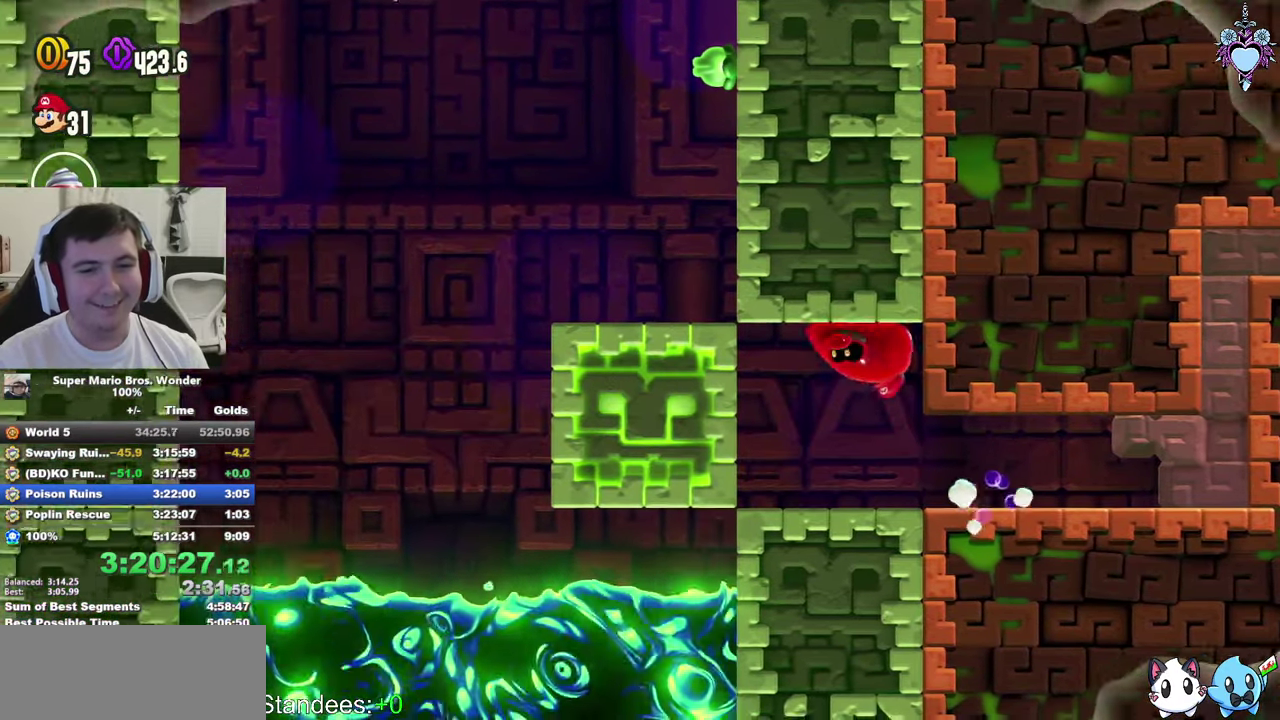
{"buttons": ["SQUARE", "DPAD_LEFT"], "left_stick": "center", "right_stick": "center", "events": [[66, "DPAD_LEFT", "down"], [166, "DPAD_LEFT", "up"], [433, "DPAD_LEFT", "down"]]}
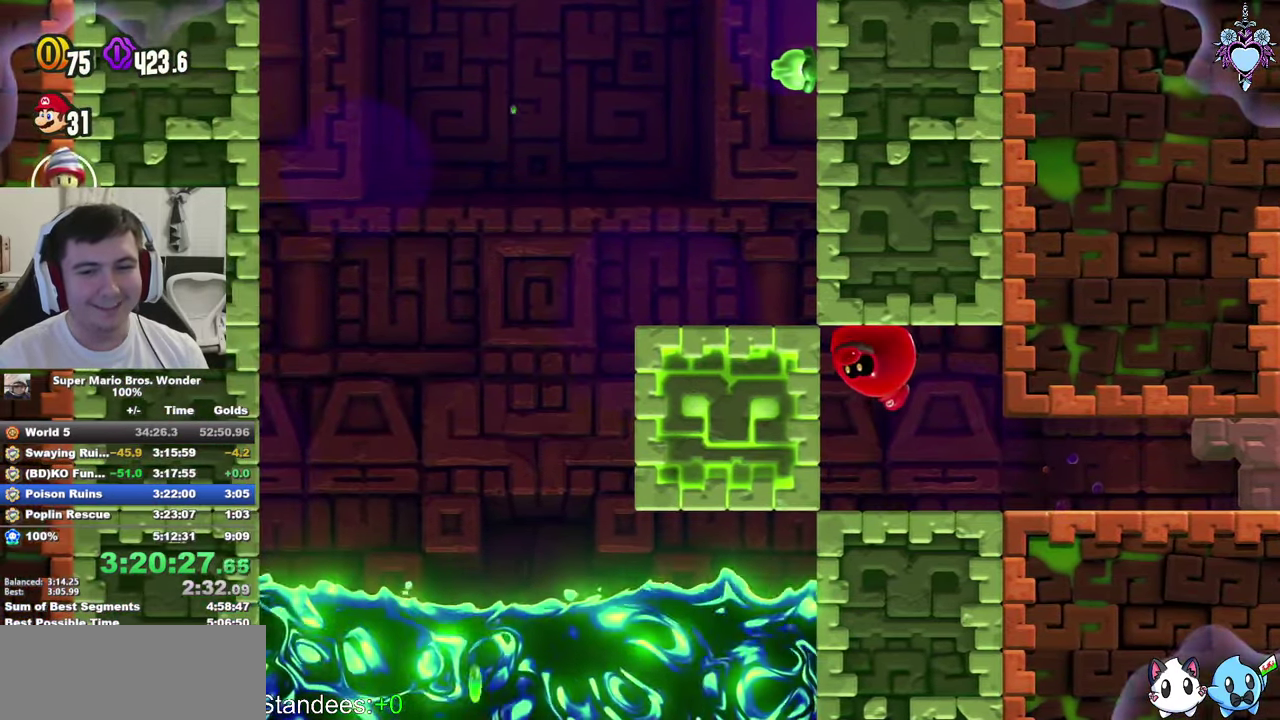
{"buttons": ["SQUARE", "DPAD_LEFT"], "left_stick": "center", "right_stick": "center", "events": []}
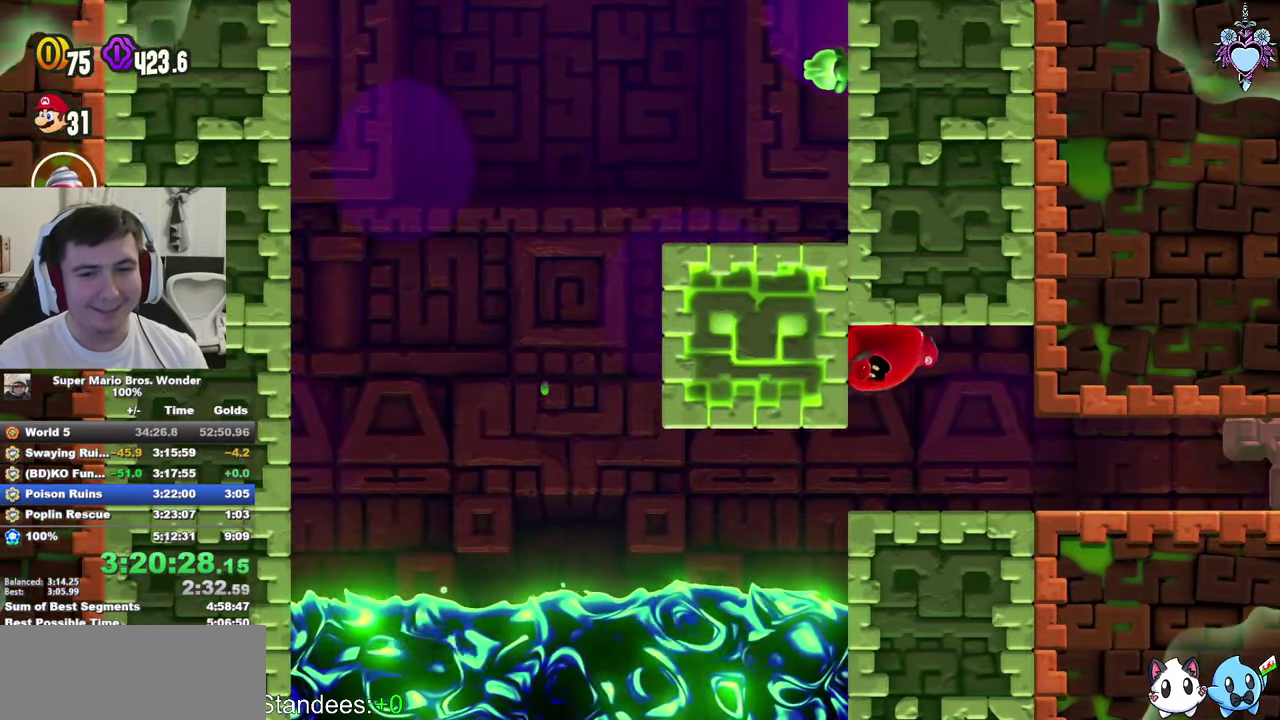
{"buttons": ["SQUARE", "DPAD_LEFT"], "left_stick": "center", "right_stick": "center", "events": []}
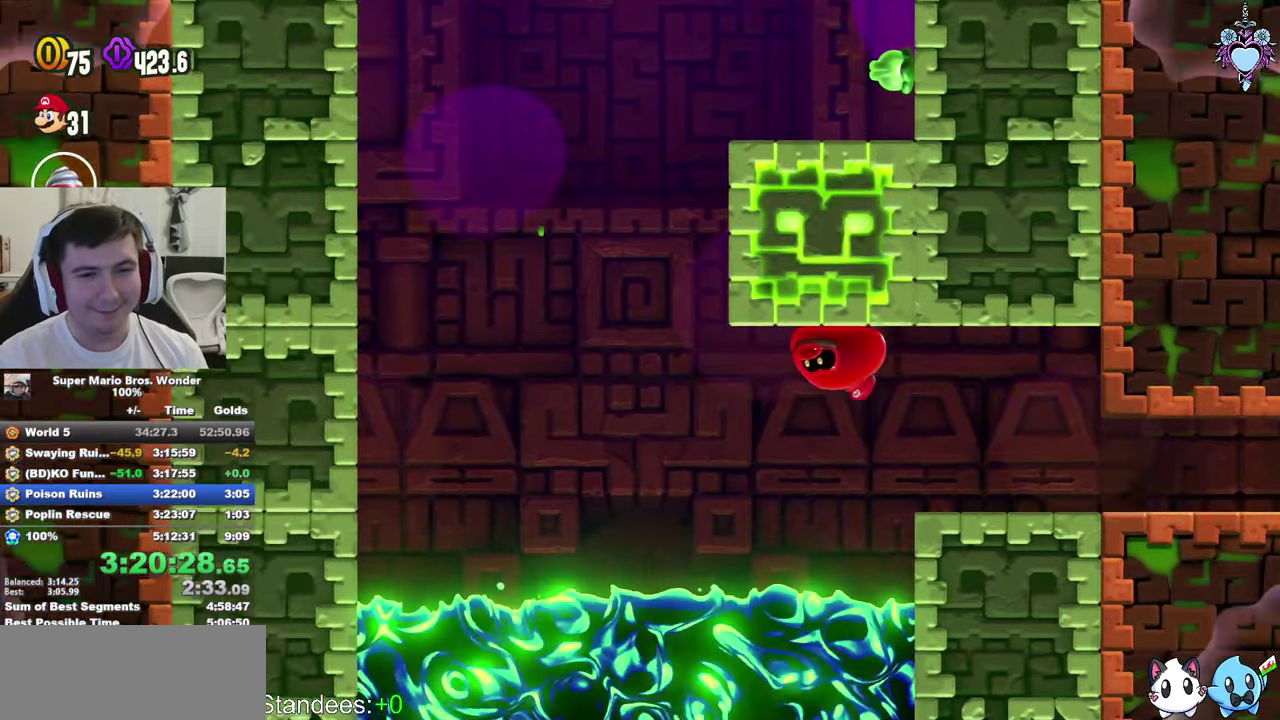
{"buttons": ["SQUARE", "DPAD_UP"], "left_stick": "center", "right_stick": "center", "events": [[33, "DPAD_UP", "down"], [216, "DPAD_LEFT", "up"]]}
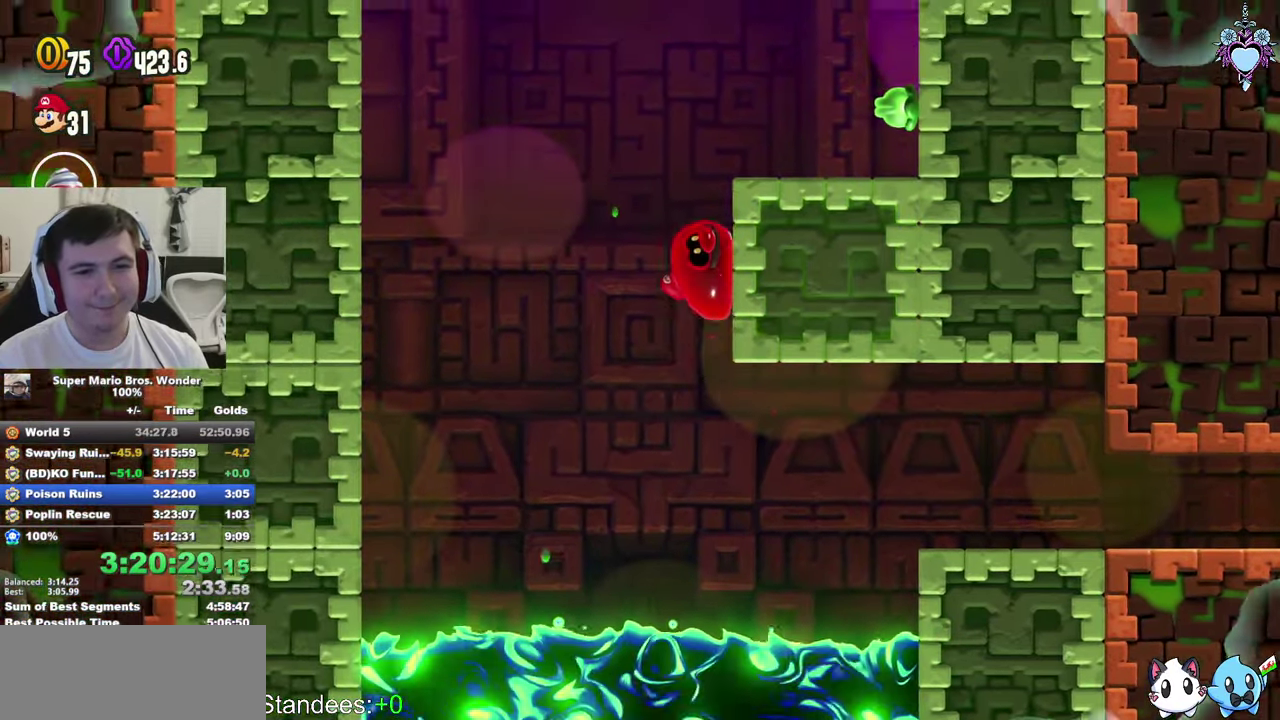
{"buttons": ["CROSS", "SQUARE", "DPAD_UP"], "left_stick": "center", "right_stick": "center", "events": [[266, "CROSS", "down"]]}
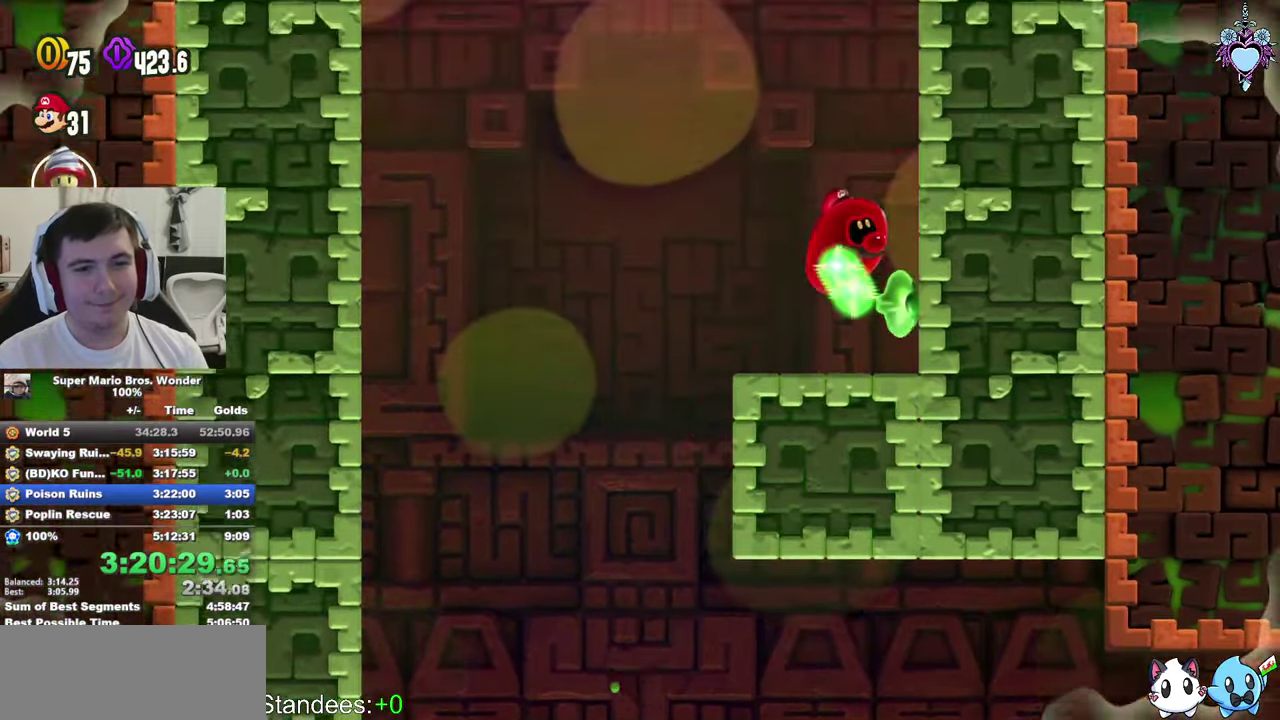
{"buttons": ["SQUARE", "DPAD_UP"], "left_stick": "center", "right_stick": "center", "events": [[167, "CROSS", "up"]]}
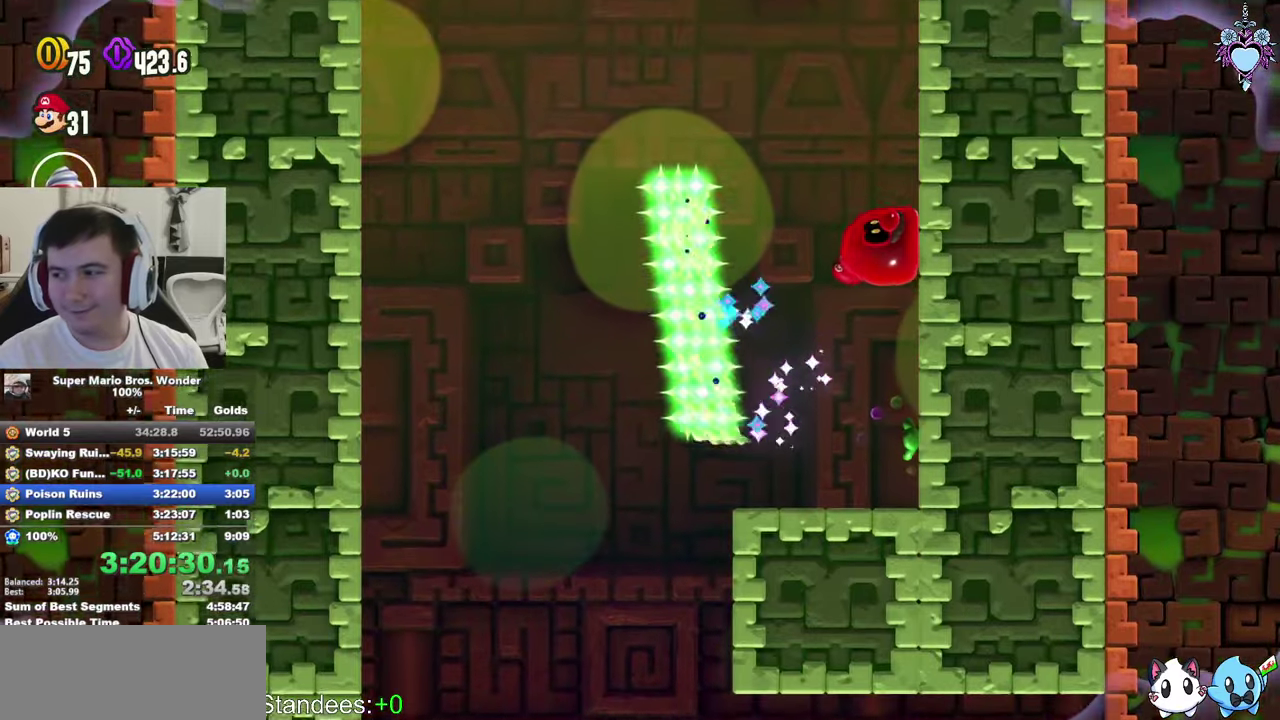
{"buttons": ["SQUARE", "DPAD_UP"], "left_stick": "center", "right_stick": "center", "events": []}
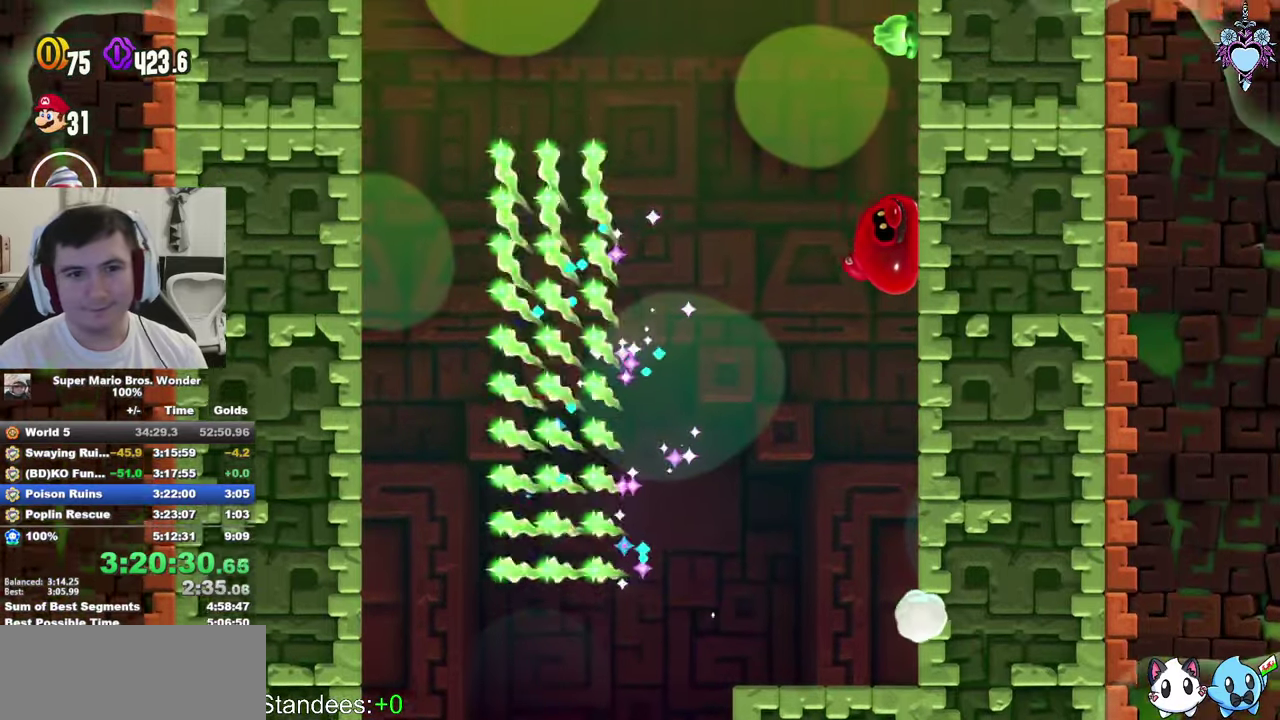
{"buttons": ["SQUARE", "DPAD_UP", "DPAD_LEFT"], "left_stick": "center", "right_stick": "center", "events": [[250, "DPAD_LEFT", "down"]]}
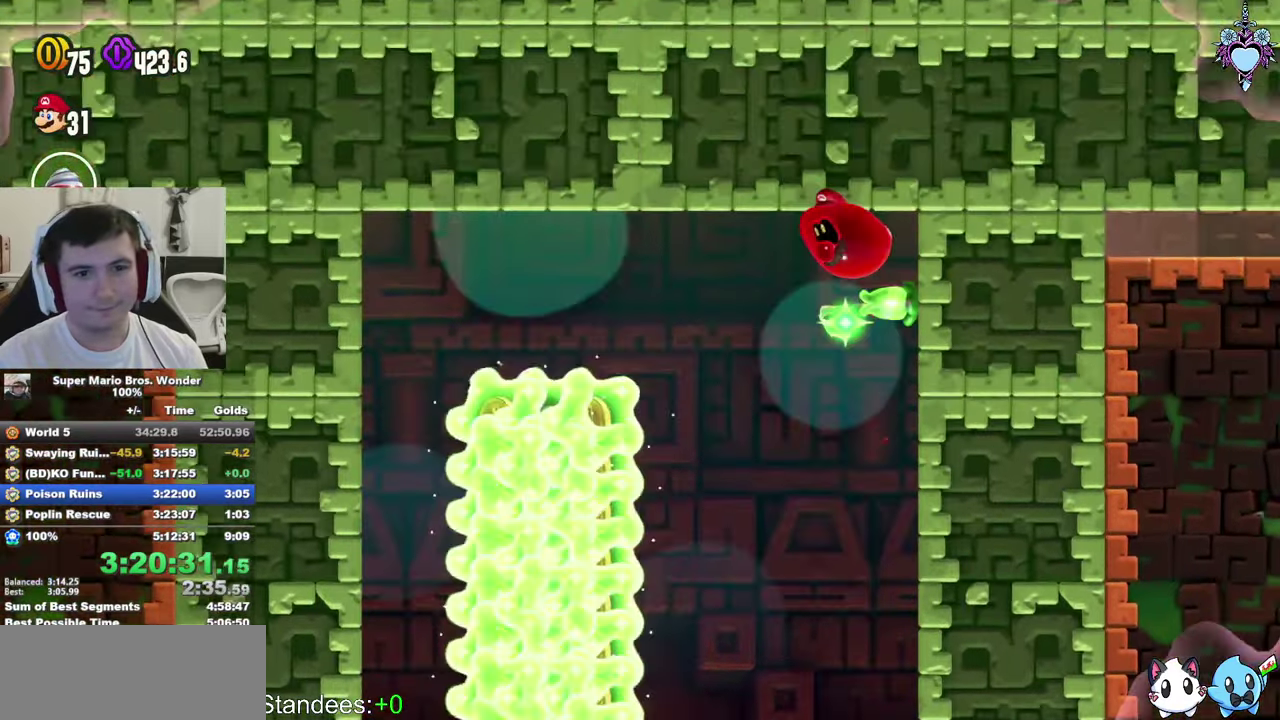
{"buttons": [], "left_stick": "center", "right_stick": "center", "events": [[100, "DPAD_UP", "up"], [117, "DPAD_LEFT", "up"], [183, "SQUARE", "up"]]}